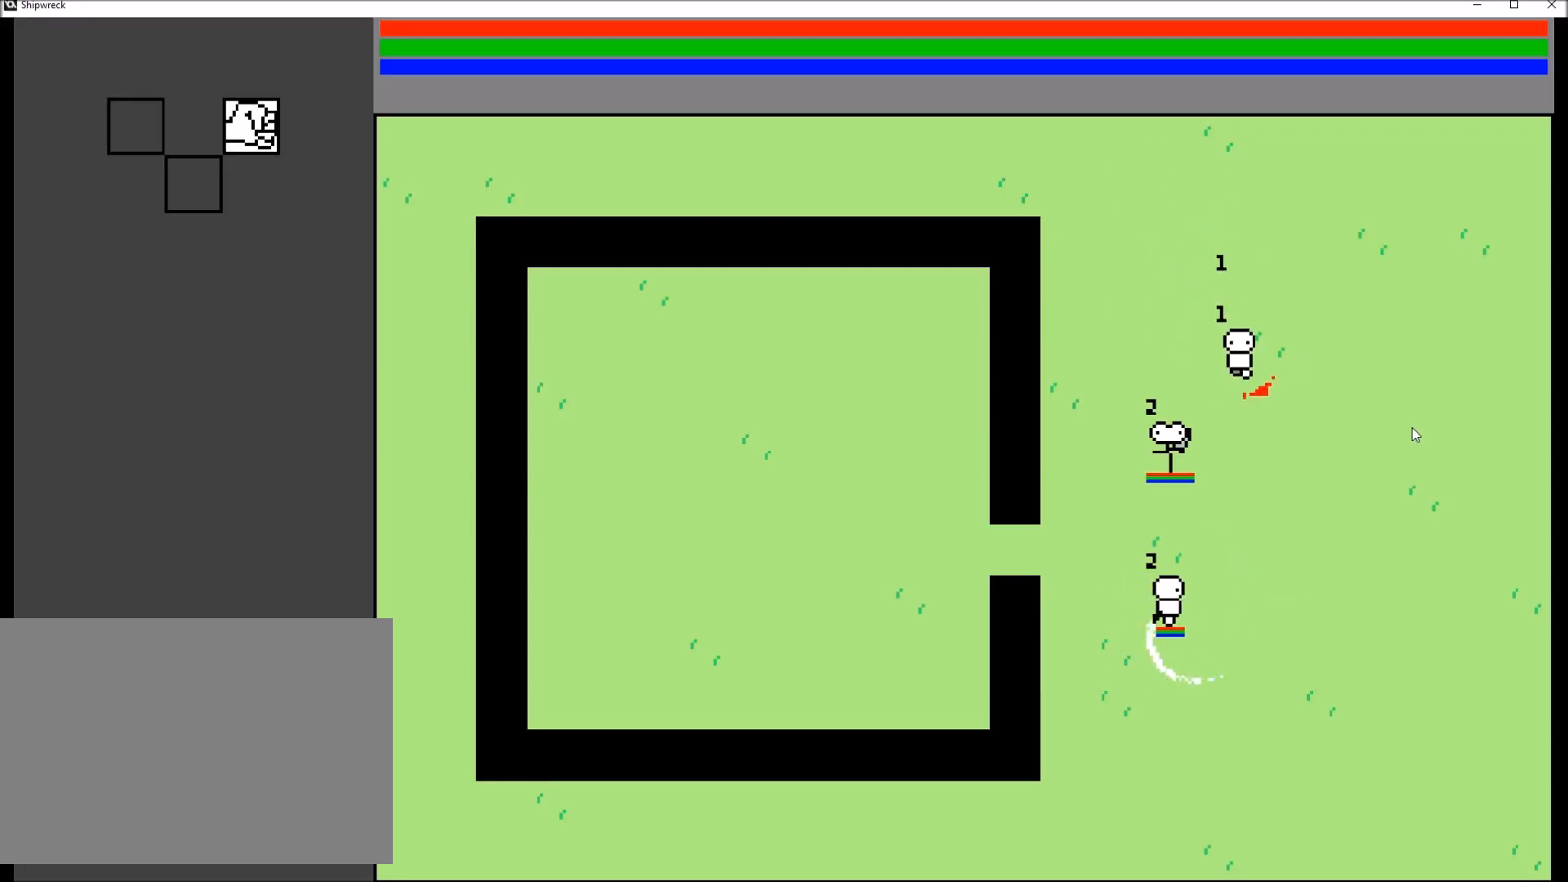
Gameplay with a controller (Xbox layout); each line is a JSON object with the inputs held at the frame after it. "events" lists button and stick changes between this image and that frame as [ms after this image, input, new state], when the widget could be followed in between. Not read: L3 R1 R3 SELECT START.
{"buttons": [], "left_stick": "up-right", "right_stick": "center", "events": [[33, "left_stick", "right"], [100, "R2", "down"], [133, "left_stick", "up"], [233, "R2", "up"], [233, "left_stick", "left"], [300, "left_stick", "down"], [400, "left_stick", "up-right"]]}
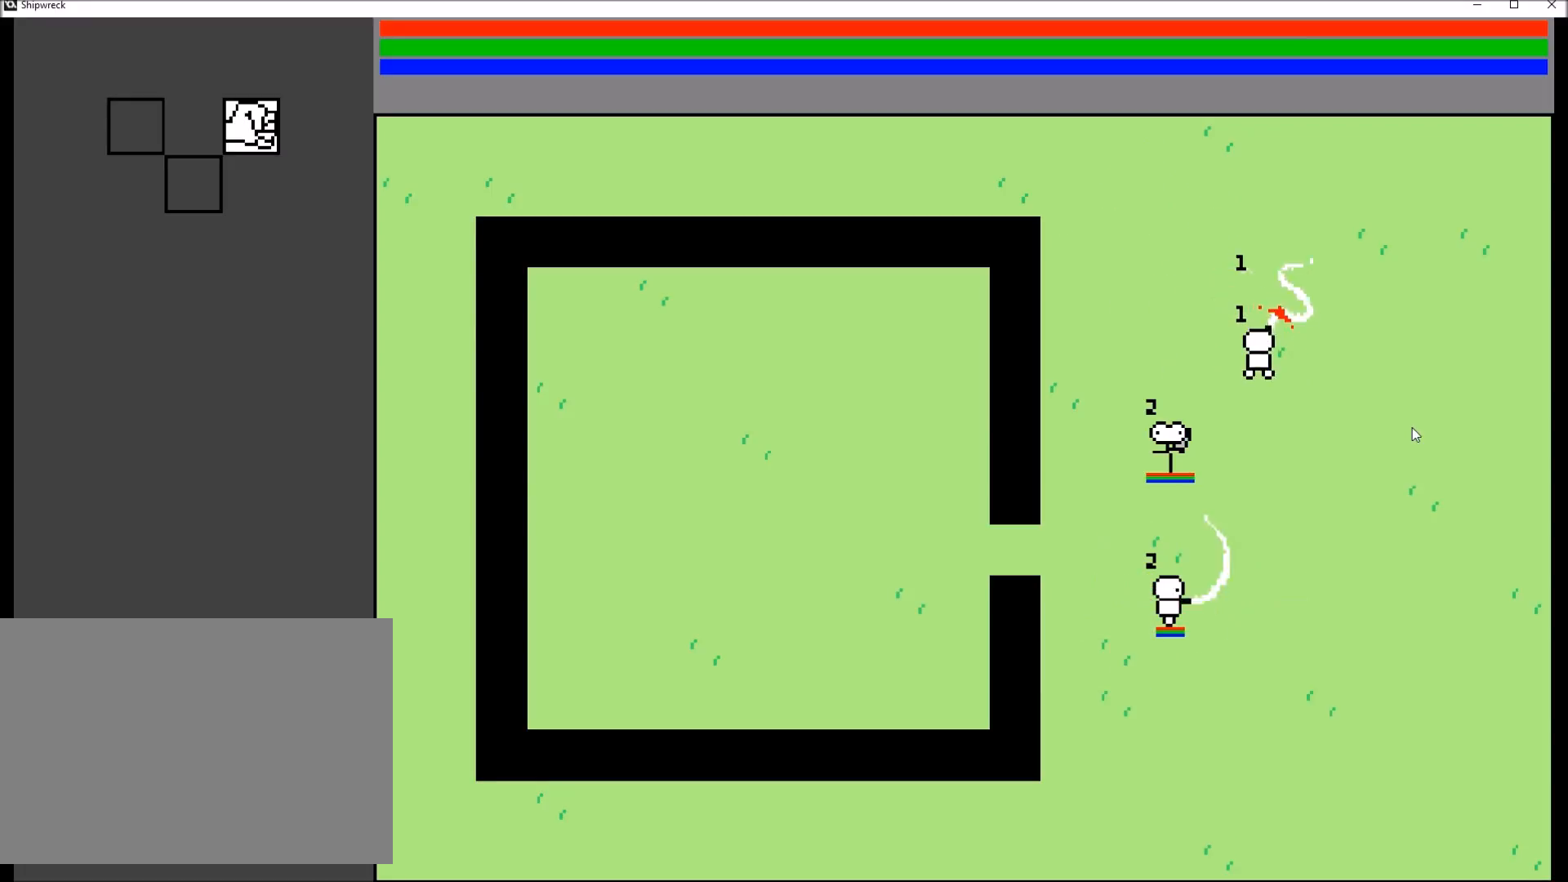
{"buttons": [], "left_stick": "center", "right_stick": "center", "events": [[67, "left_stick", "right"], [234, "left_stick", "down"], [301, "left_stick", "down-left"], [401, "left_stick", "center"]]}
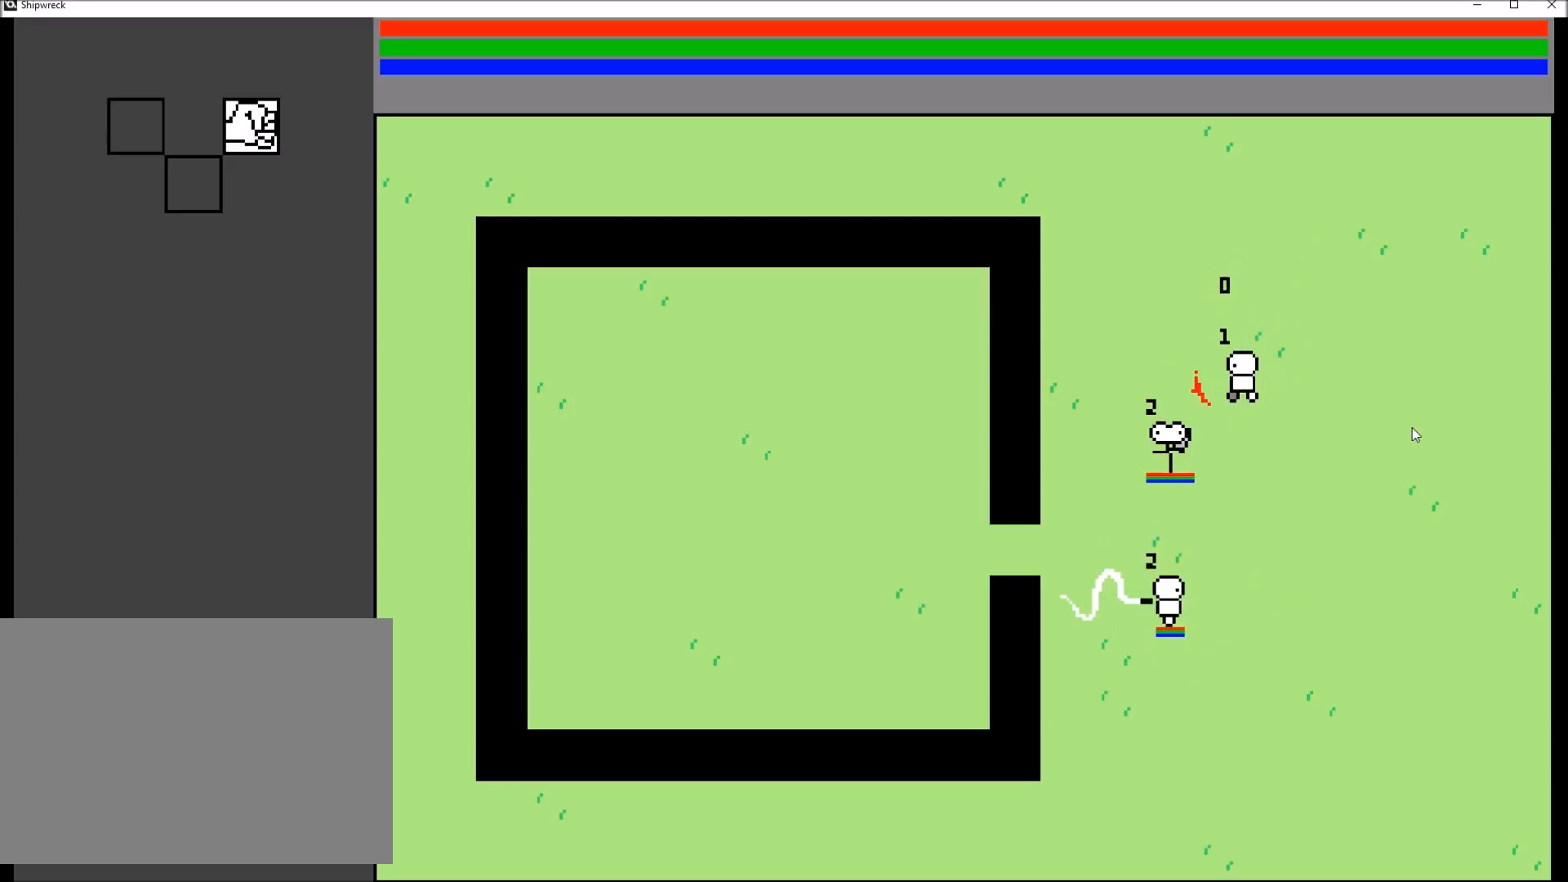
{"buttons": [], "left_stick": "up", "right_stick": "center", "events": [[200, "R2", "down"], [267, "left_stick", "down-right"], [300, "R2", "up"], [400, "left_stick", "left"], [500, "left_stick", "up"]]}
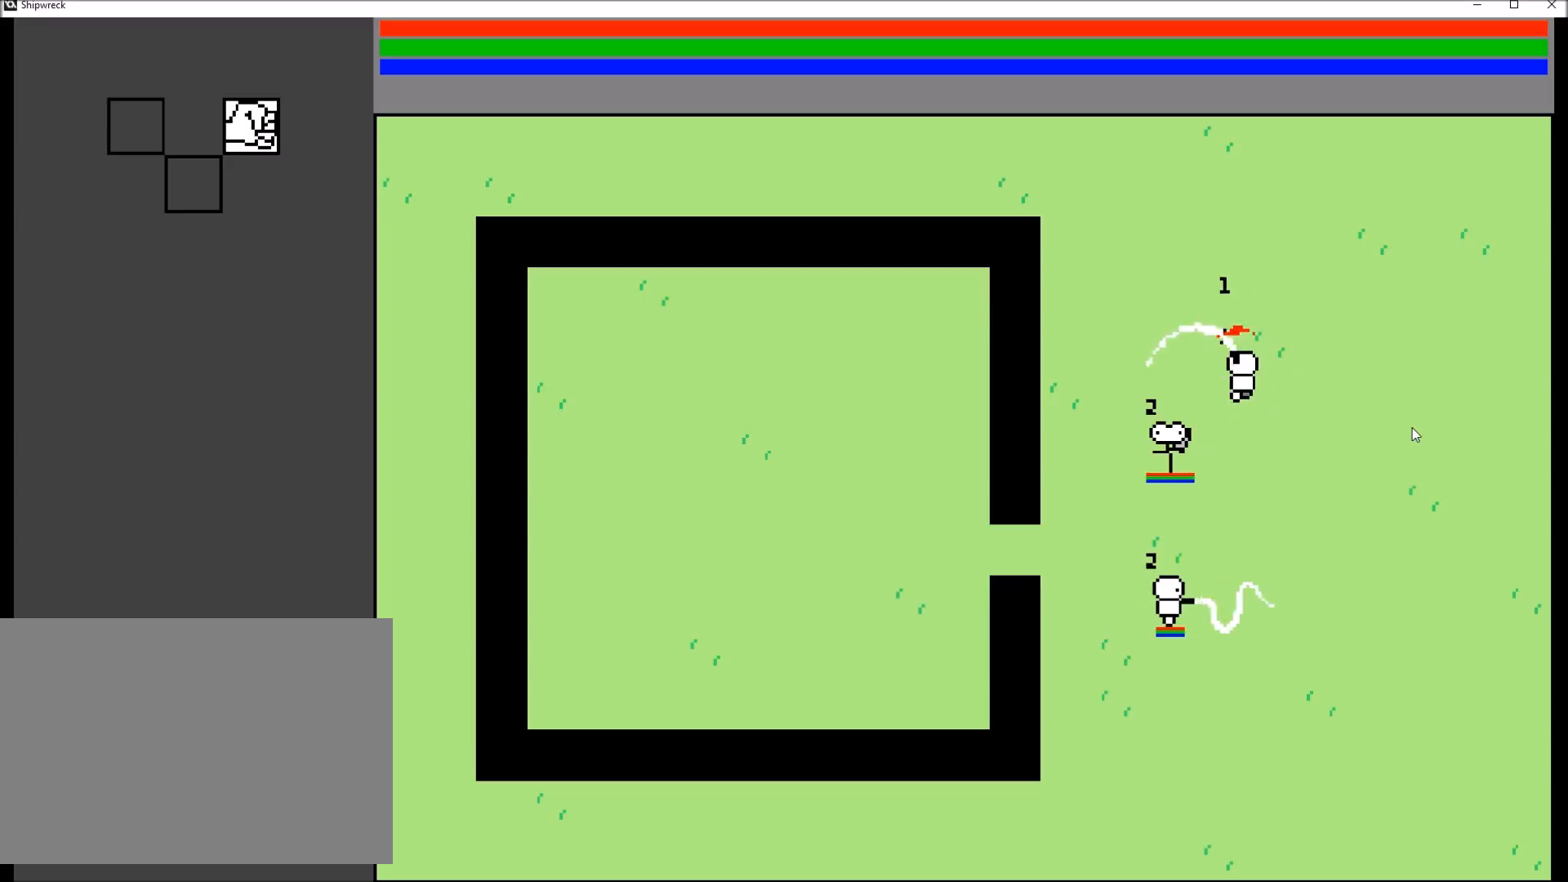
{"buttons": [], "left_stick": "up-right", "right_stick": "center", "events": [[134, "left_stick", "down"], [234, "left_stick", "left"], [367, "left_stick", "up-right"]]}
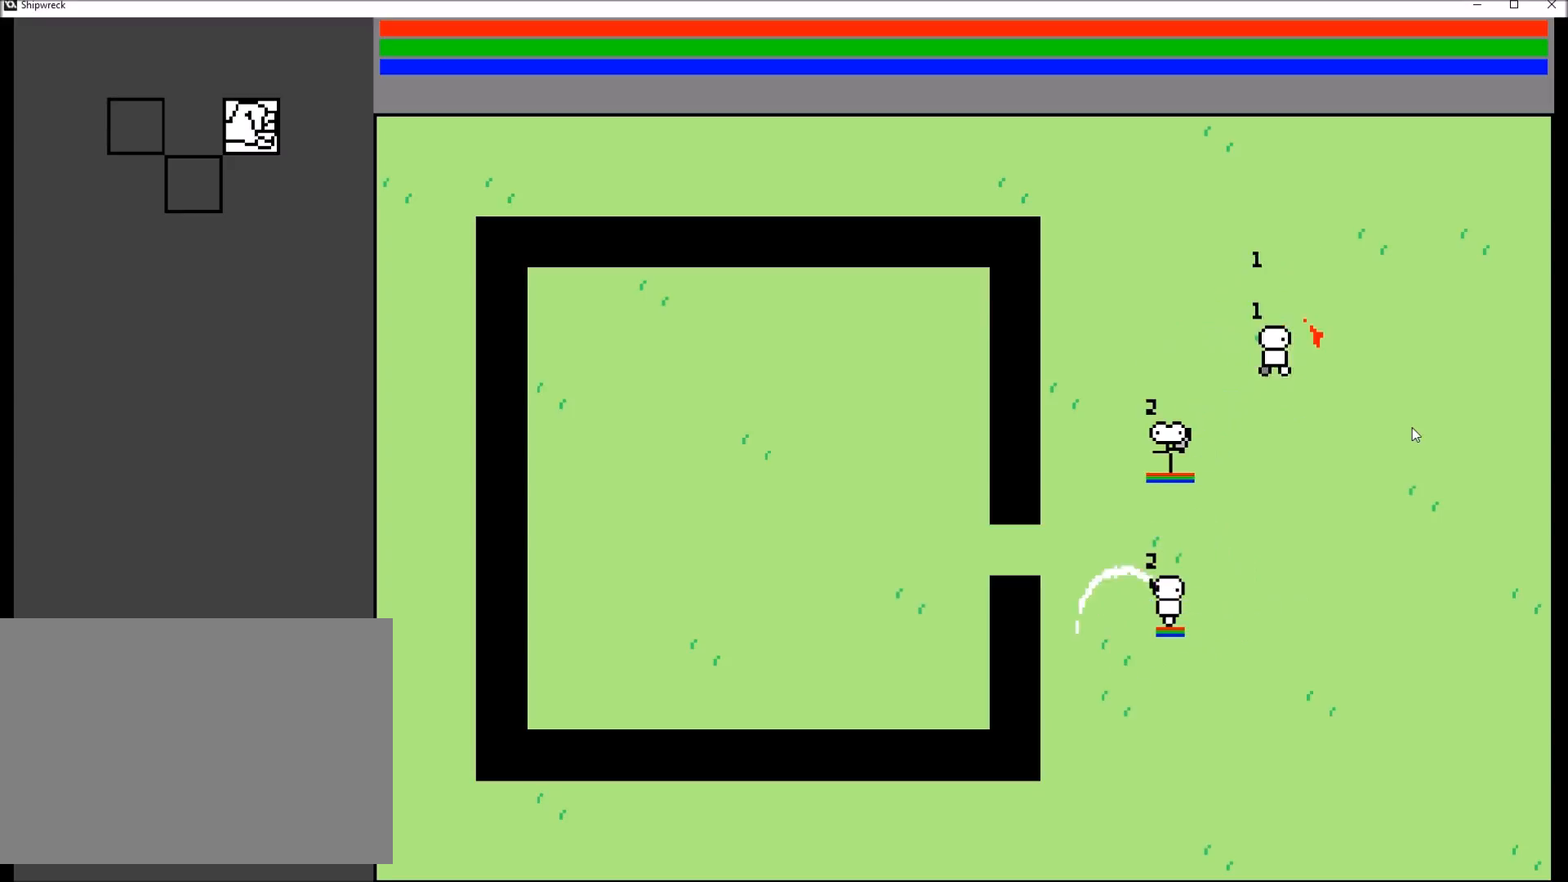
{"buttons": ["R2"], "left_stick": "down", "right_stick": "center", "events": [[467, "left_stick", "down"], [500, "R2", "down"]]}